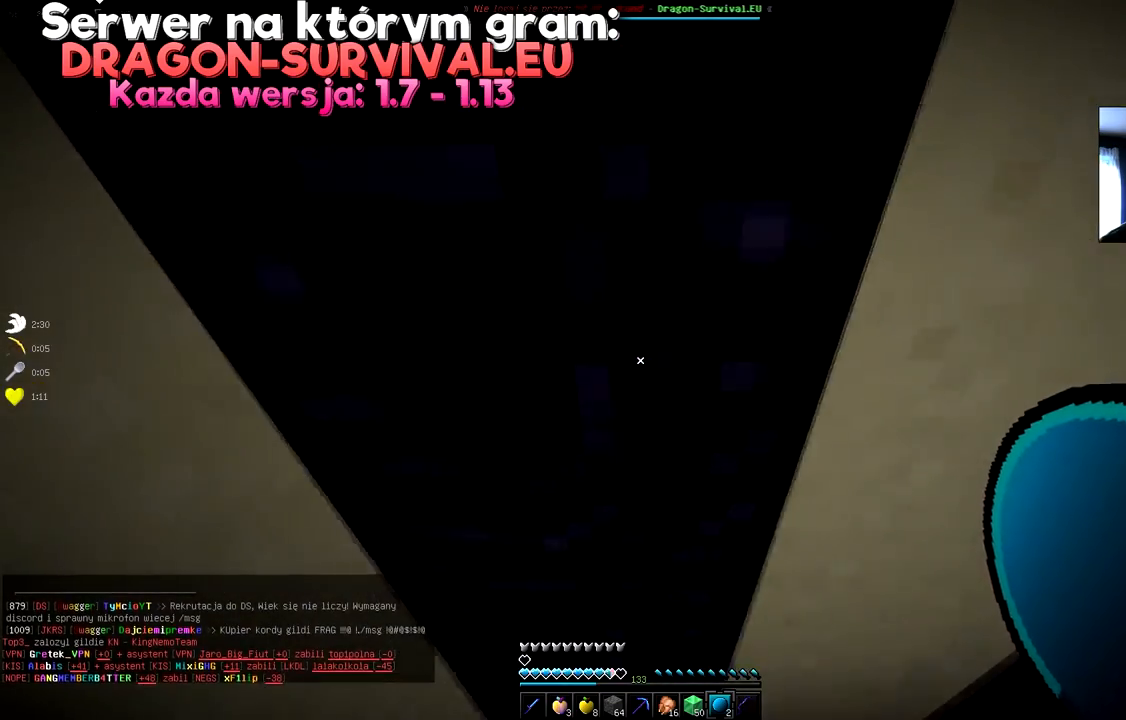
Gameplay with keyboard and mouse; each line is a JSON object with the keys and mouse buttons held at the frame after it. "events" lists presses ("down") and releases ("up") of "a", "d", "s", "space", "w", "mouse_left" and "mouse_right" between this image and that frame as [ms after this image, input, new state], when the widget could be followed in between. "mouse_left", "mouse_right" = the "left", "right" buttons of the "mouse" list. No other keys are recorded. Fast repeated clicks can show as one long hold. Mouse movement is not recorded.
{"keys": [], "mouse": ["right"], "events": [[301, "w", "up"], [401, "mouse_right", "down"]]}
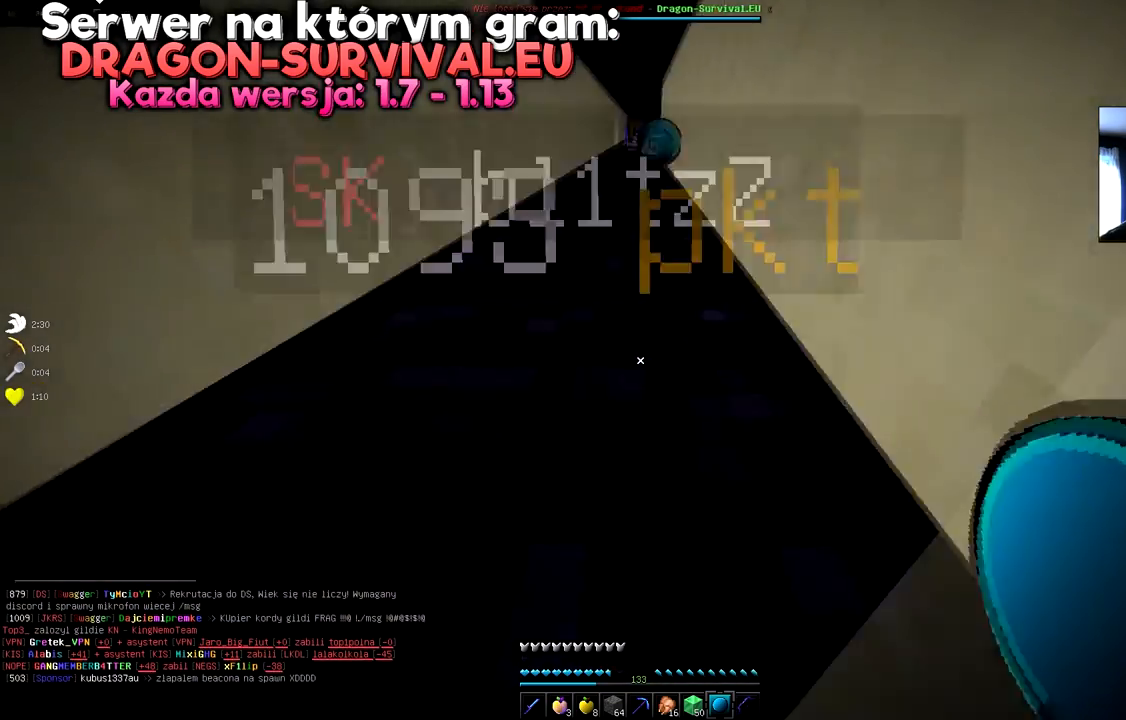
{"keys": [], "mouse": [], "events": [[33, "mouse_right", "up"]]}
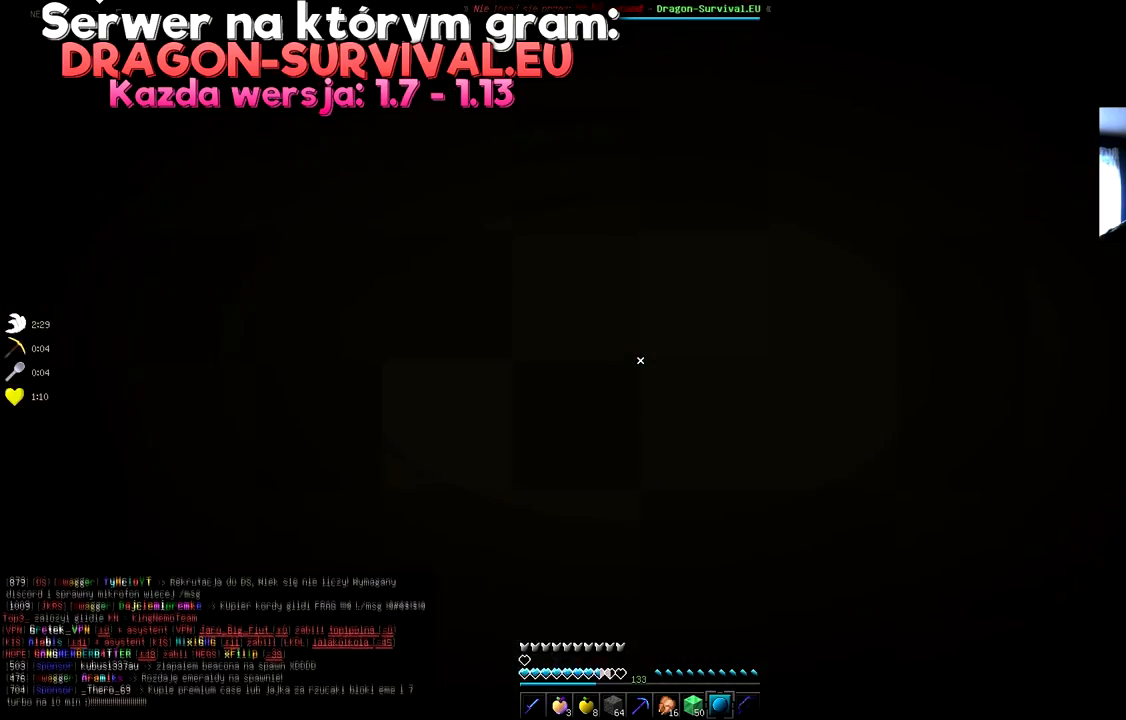
{"keys": [], "mouse": [], "events": [[251, "s", "down"], [468, "s", "up"]]}
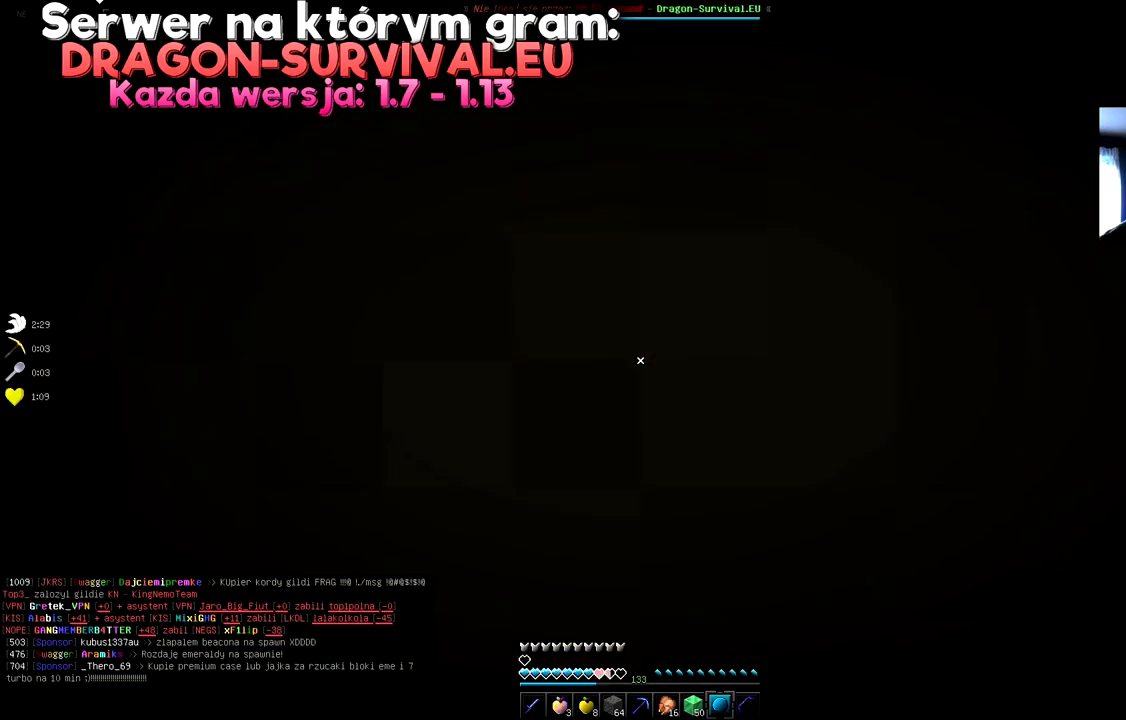
{"keys": ["s"], "mouse": [], "events": [[450, "s", "down"]]}
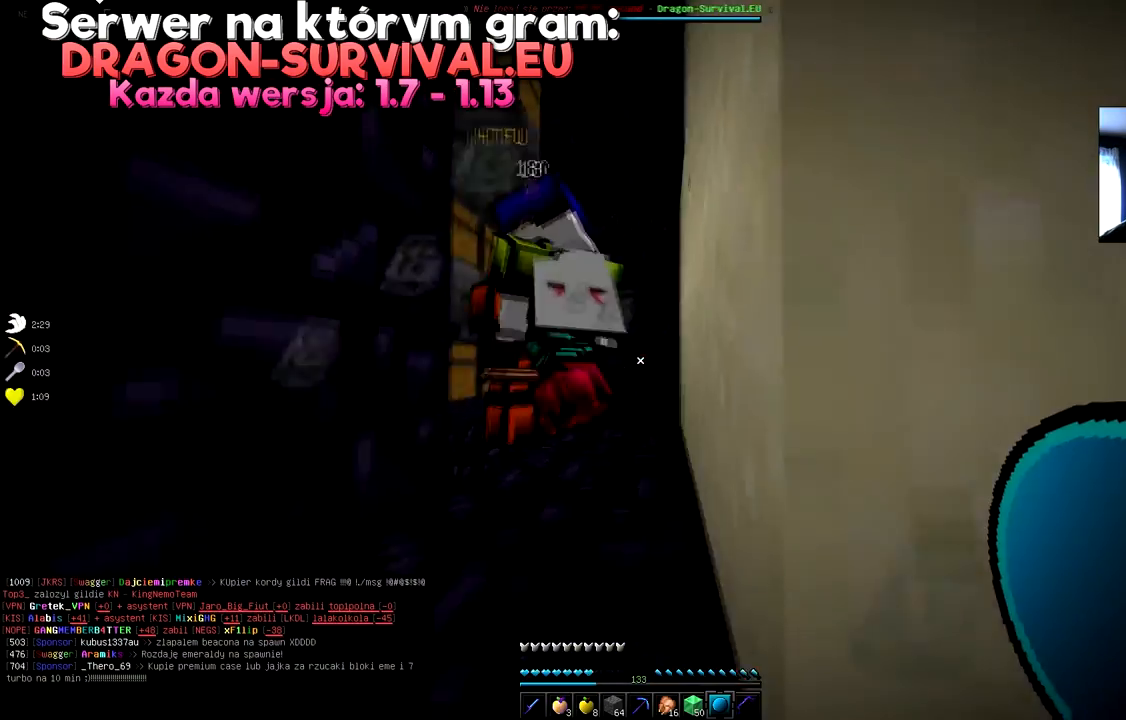
{"keys": [], "mouse": [], "events": [[151, "s", "up"]]}
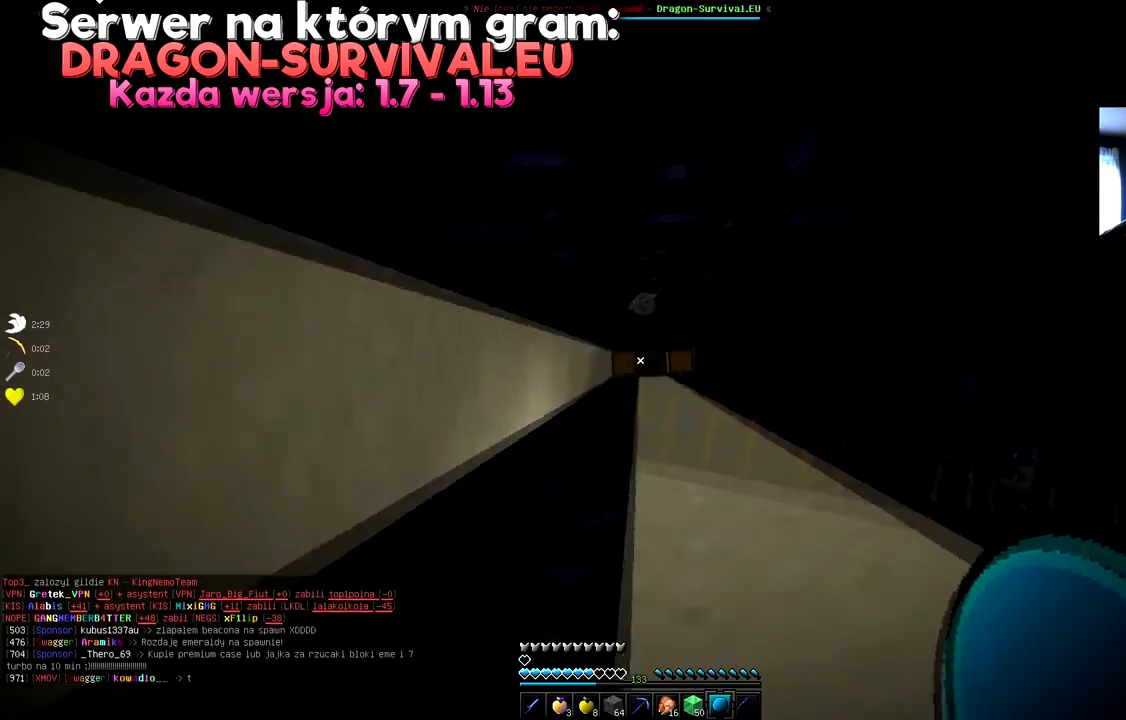
{"keys": [], "mouse": [], "events": [[83, "mouse_right", "down"], [183, "mouse_right", "up"]]}
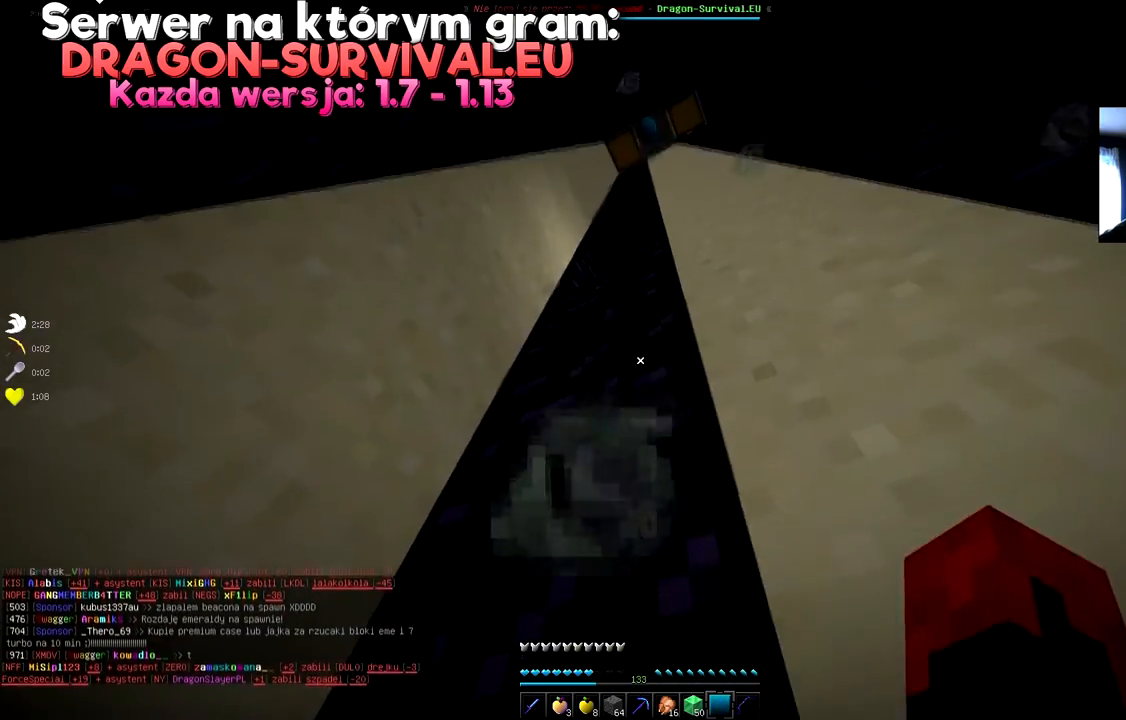
{"keys": [], "mouse": ["right"], "events": [[301, "mouse_right", "down"]]}
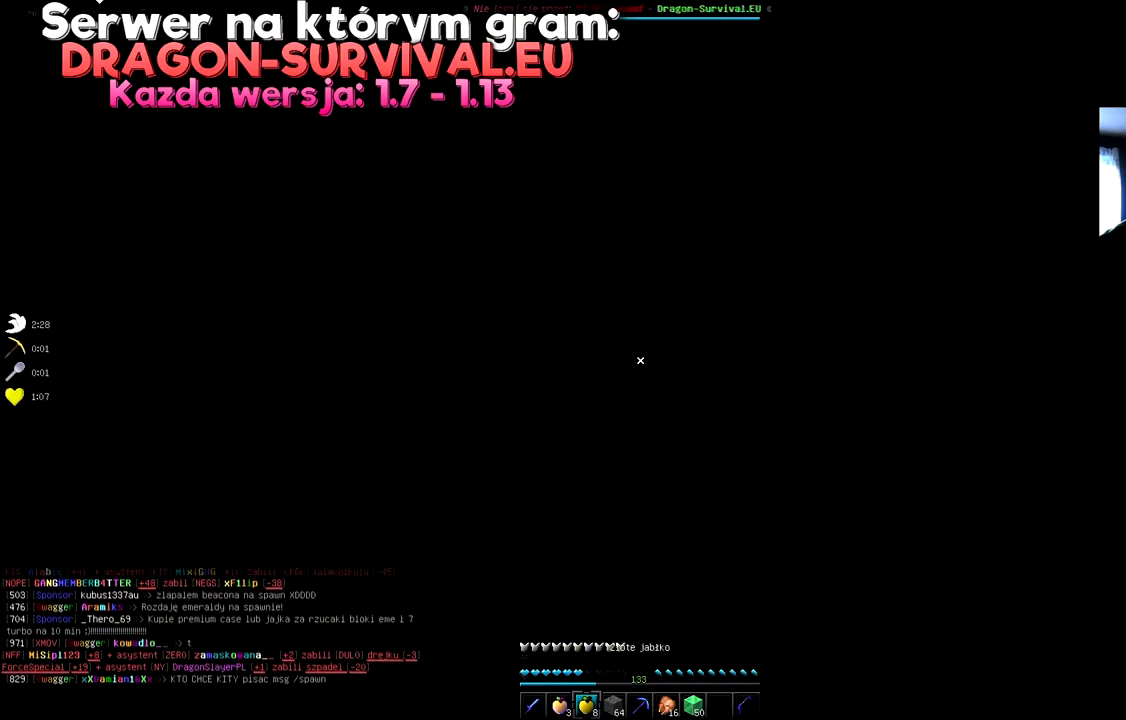
{"keys": ["s"], "mouse": ["right"], "events": [[334, "s", "down"]]}
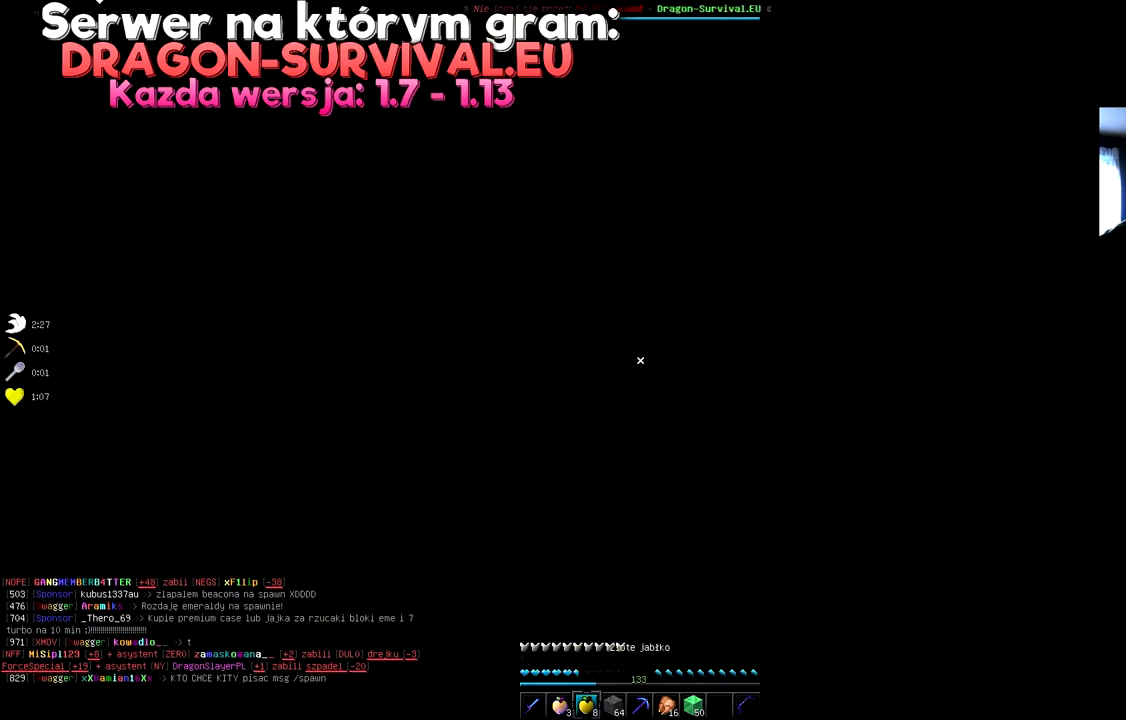
{"keys": ["s", "space"], "mouse": ["right"], "events": [[100, "s", "up"], [151, "s", "down"], [451, "space", "down"]]}
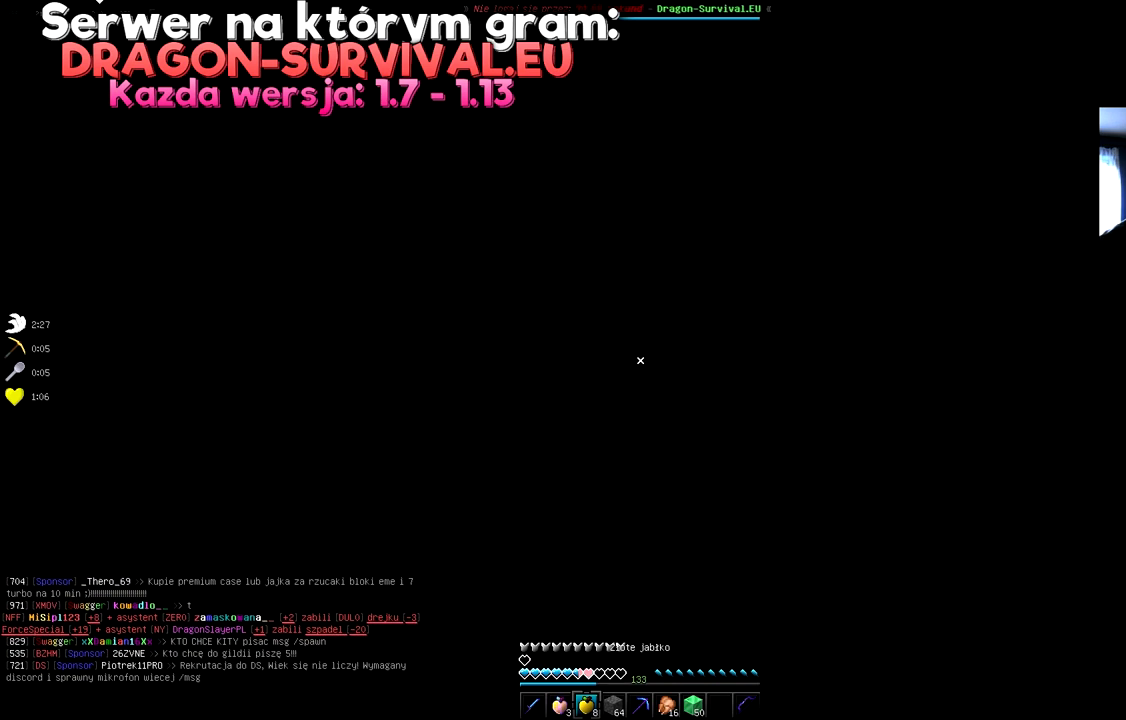
{"keys": ["a", "s"], "mouse": ["right"], "events": [[33, "space", "up"], [150, "space", "down"], [283, "space", "up"], [384, "a", "down"], [417, "space", "down"], [484, "space", "up"]]}
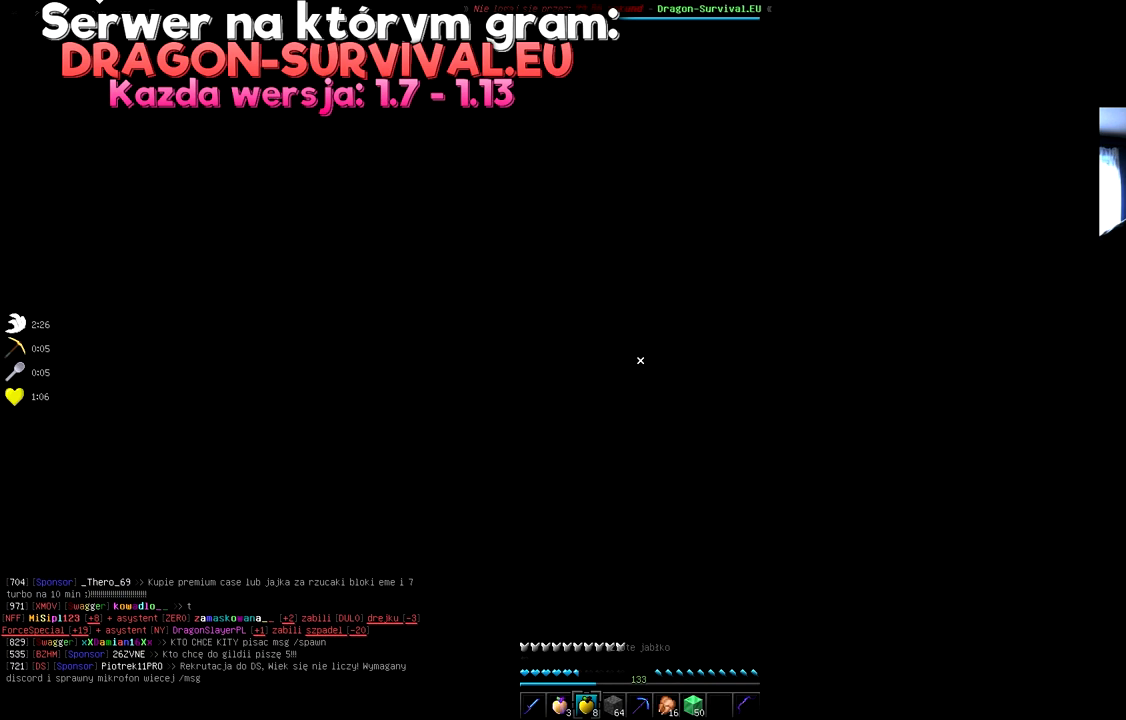
{"keys": ["w"], "mouse": ["right"], "events": [[117, "space", "down"], [184, "space", "up"], [317, "space", "down"], [384, "space", "up"], [401, "s", "up"], [451, "a", "up"], [484, "w", "down"]]}
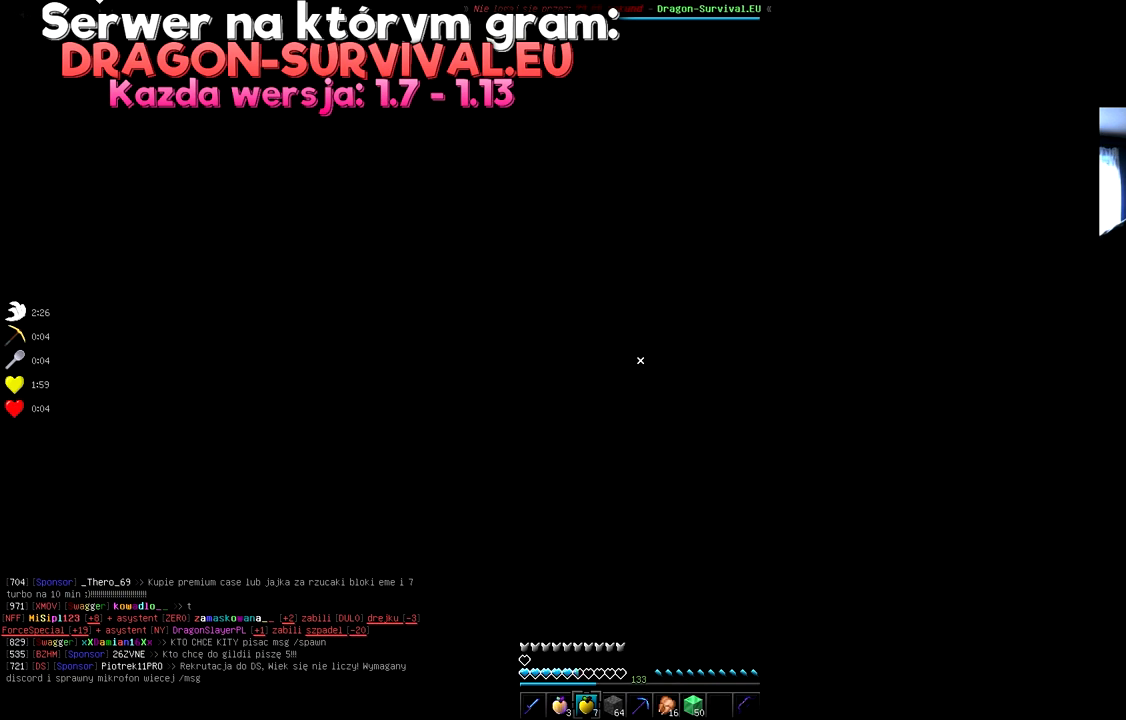
{"keys": ["space", "w"], "mouse": ["right"], "events": [[217, "space", "down"], [334, "space", "up"], [467, "space", "down"]]}
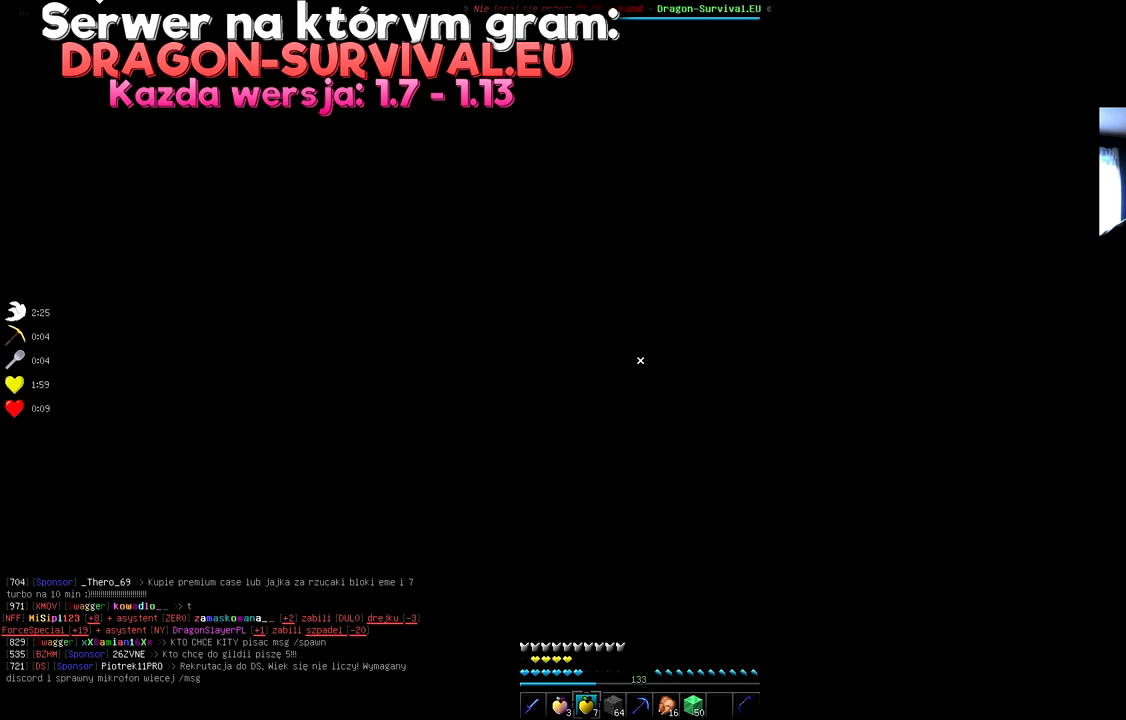
{"keys": ["w"], "mouse": ["right"], "events": [[34, "space", "up"], [167, "space", "down"], [284, "space", "up"], [401, "space", "down"], [484, "space", "up"]]}
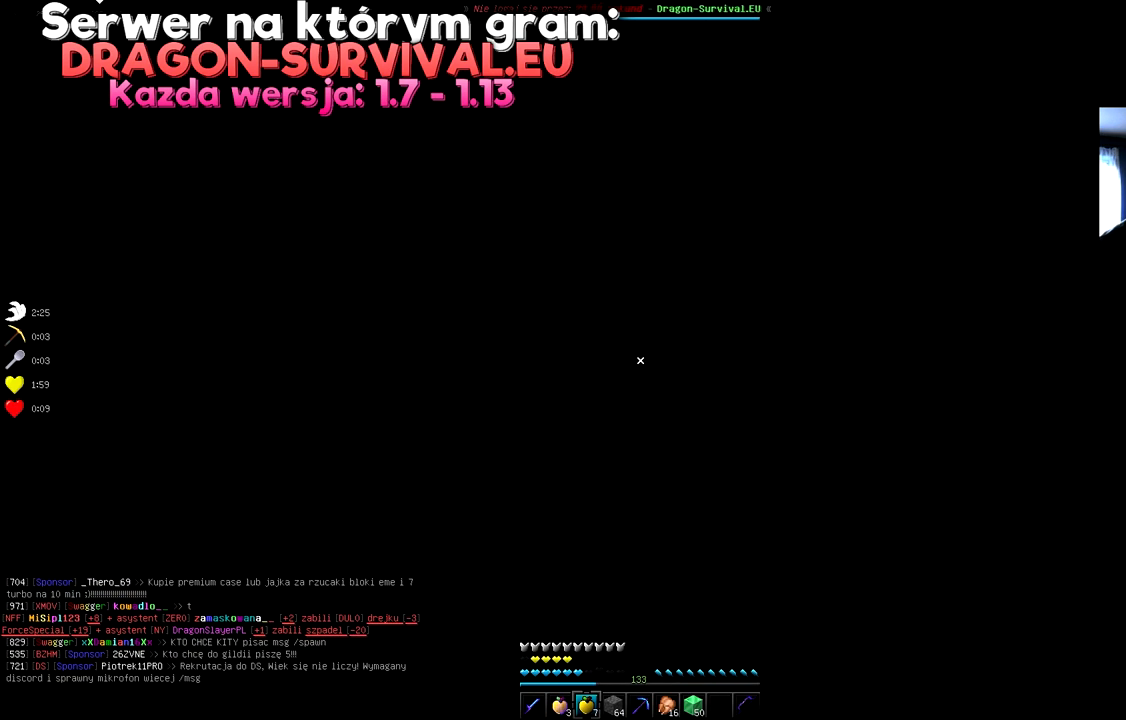
{"keys": ["w"], "mouse": ["right"], "events": [[67, "space", "down"], [183, "space", "up"], [300, "space", "down"], [384, "space", "up"]]}
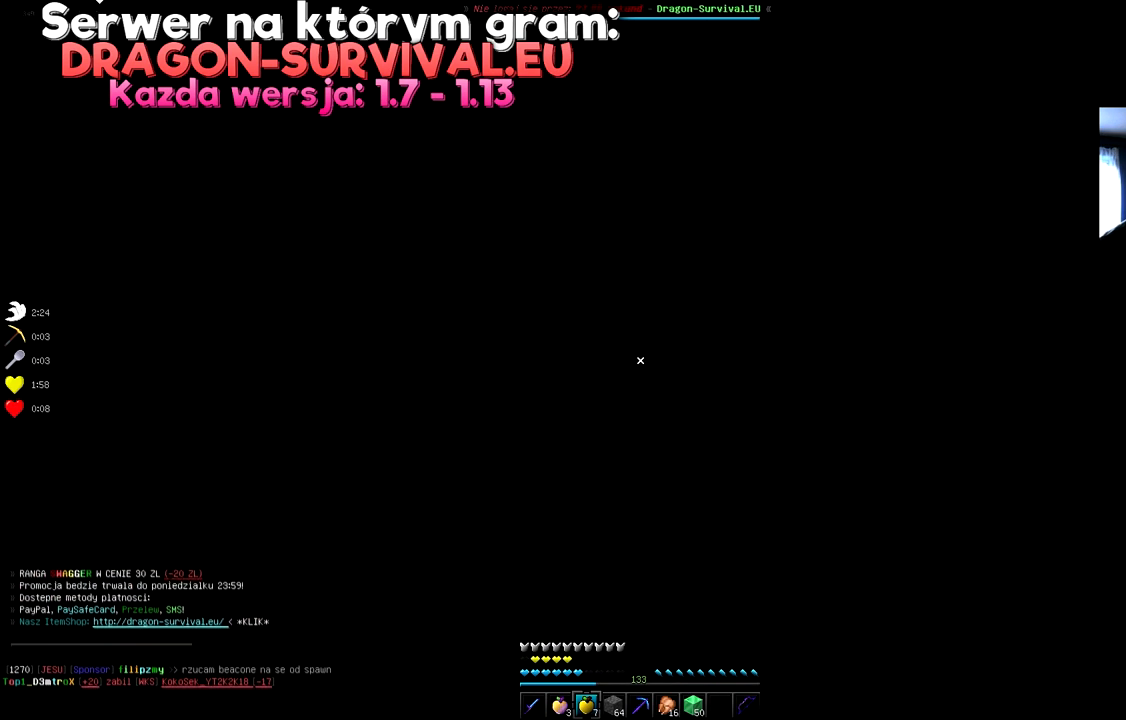
{"keys": ["space", "w"], "mouse": [], "events": [[17, "space", "down"], [134, "space", "up"], [217, "space", "down"], [284, "space", "up"], [317, "mouse_right", "up"], [468, "space", "down"]]}
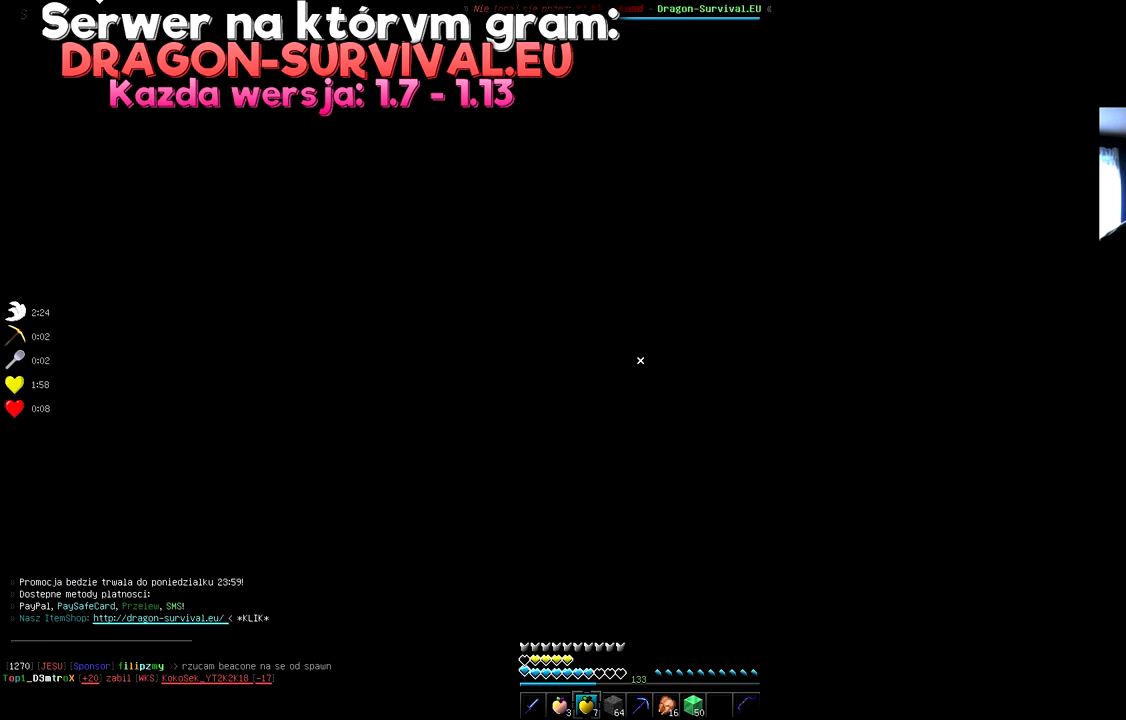
{"keys": ["space", "w"], "mouse": [], "events": [[117, "space", "up"], [500, "space", "down"]]}
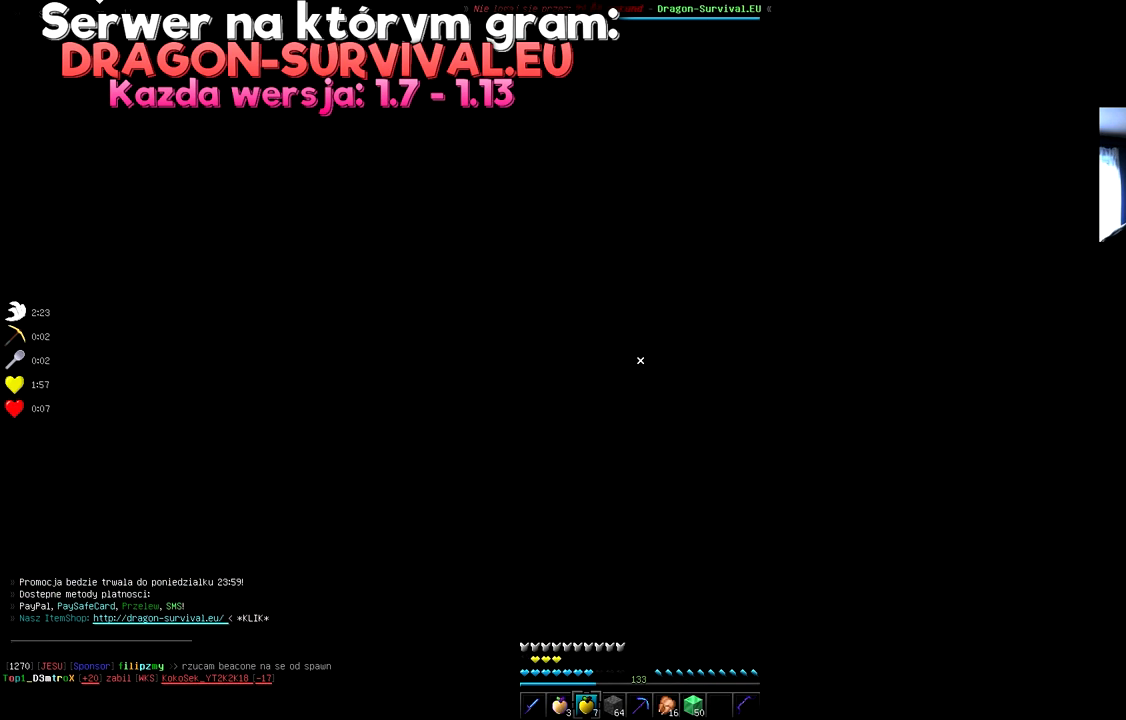
{"keys": ["space", "w"], "mouse": ["left"], "events": [[84, "space", "up"], [201, "space", "down"], [251, "mouse_left", "down"], [251, "mouse_right", "down"], [284, "space", "up"], [317, "mouse_left", "up"], [317, "mouse_right", "up"], [401, "space", "down"], [501, "mouse_left", "down"]]}
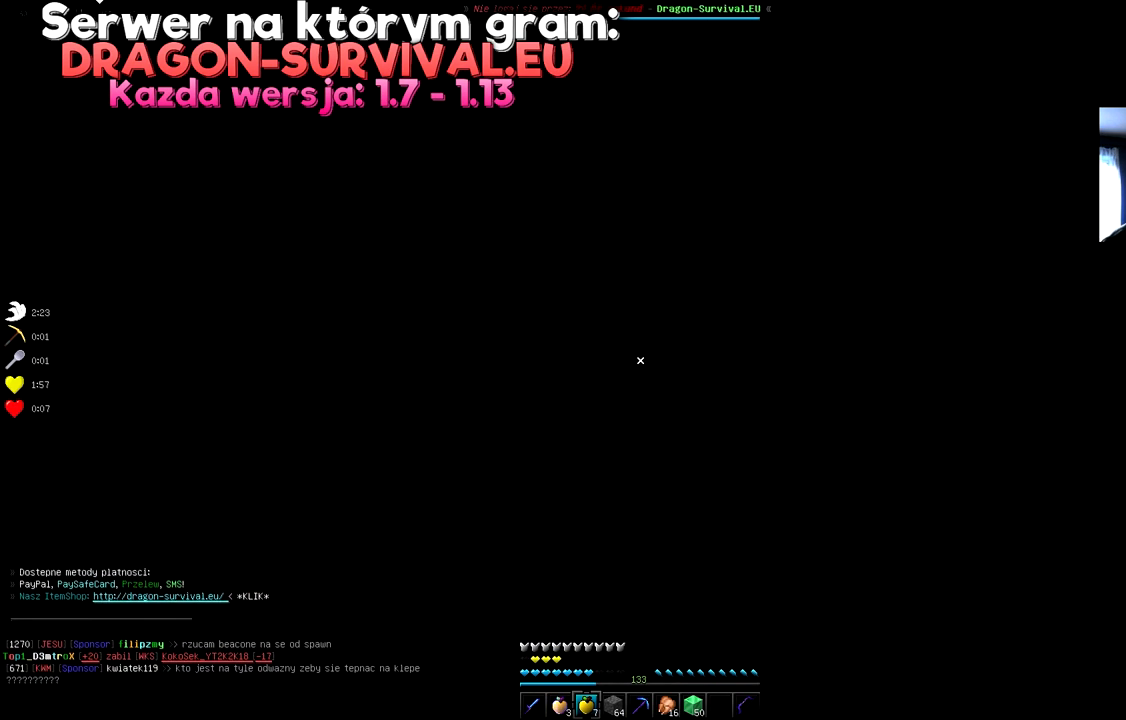
{"keys": ["w"], "mouse": [], "events": [[33, "space", "up"], [67, "mouse_left", "up"], [150, "space", "down"], [250, "mouse_left", "down"], [283, "space", "up"], [300, "mouse_left", "up"], [400, "space", "down"], [484, "space", "up"]]}
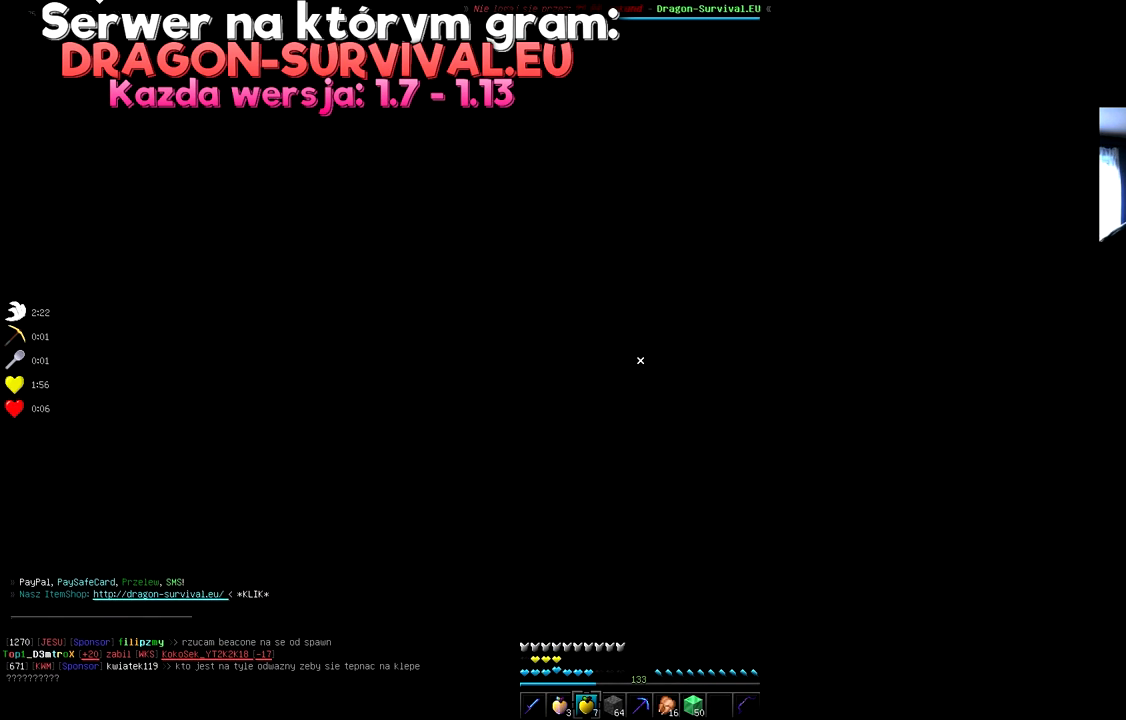
{"keys": [], "mouse": [], "events": [[100, "space", "down"], [234, "space", "up"], [351, "w", "up"]]}
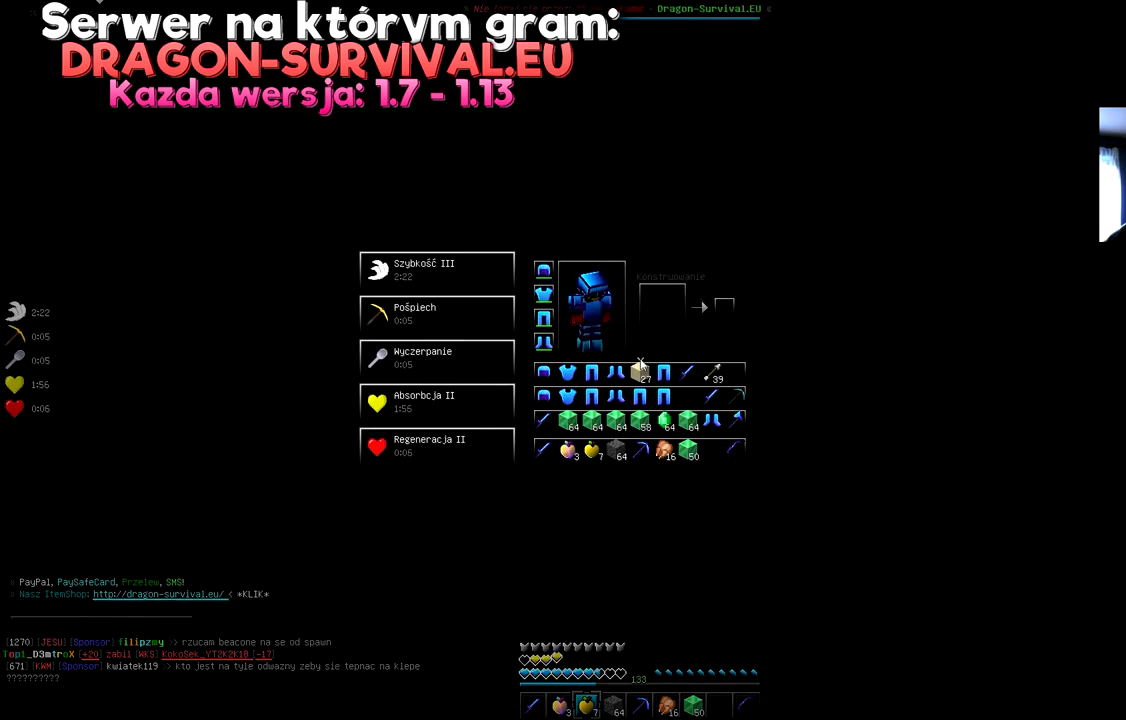
{"keys": [], "mouse": [], "events": []}
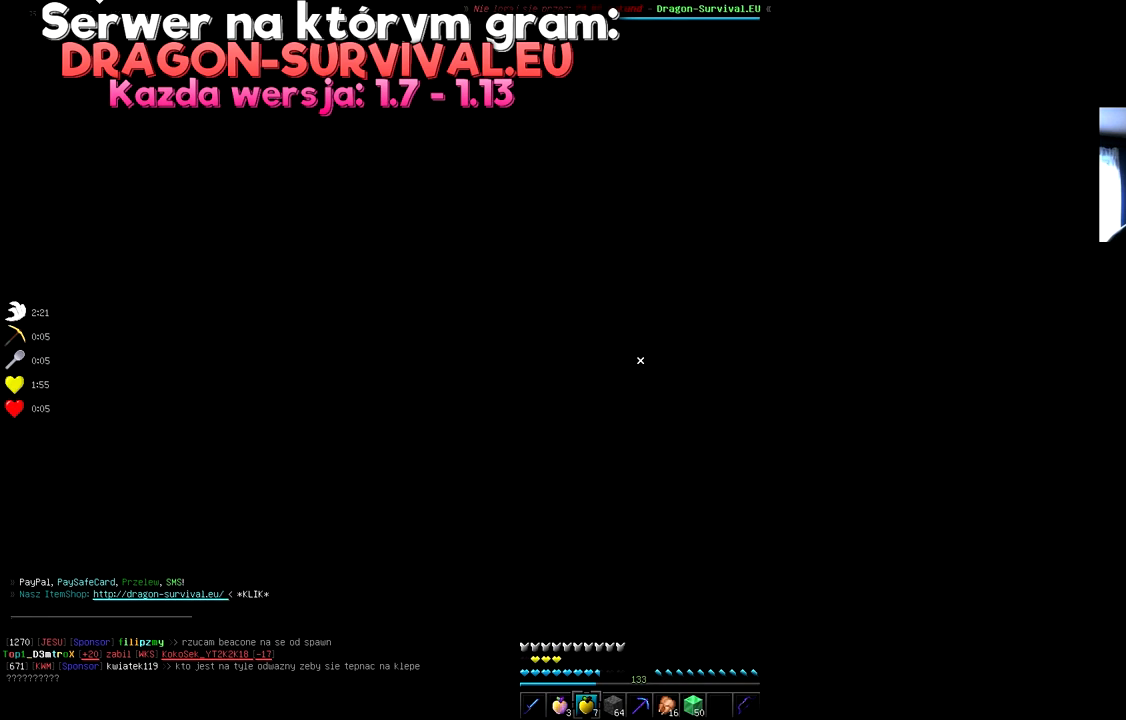
{"keys": [], "mouse": [], "events": []}
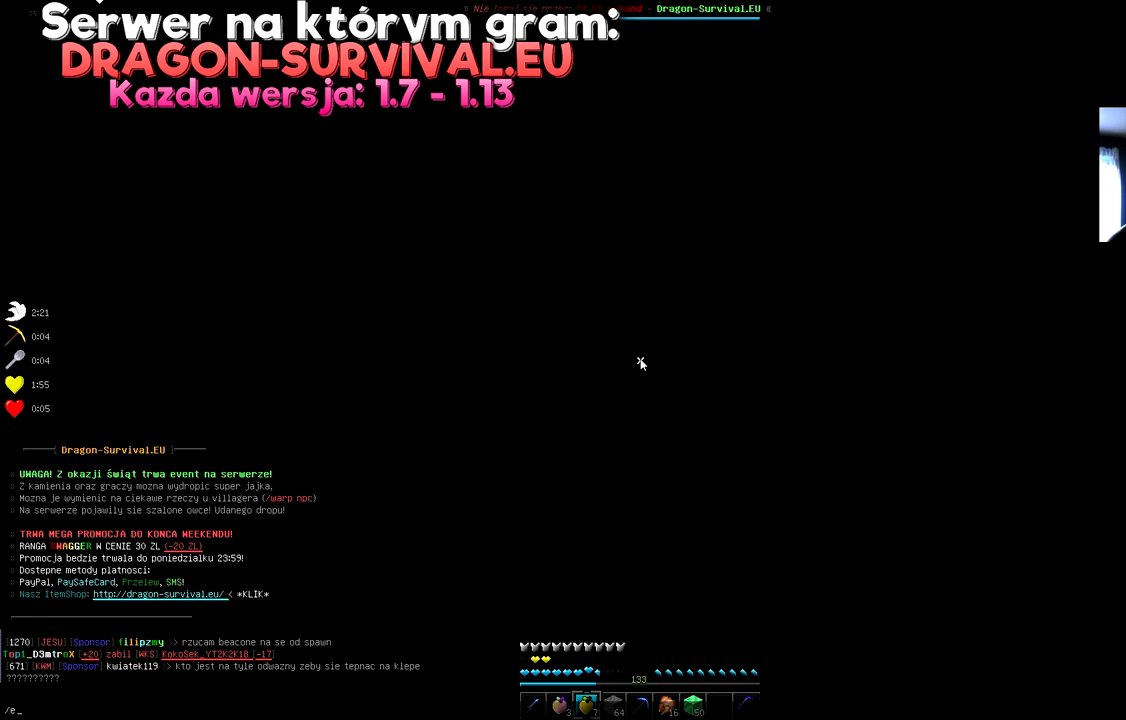
{"keys": ["d"], "mouse": [], "events": [[501, "d", "down"]]}
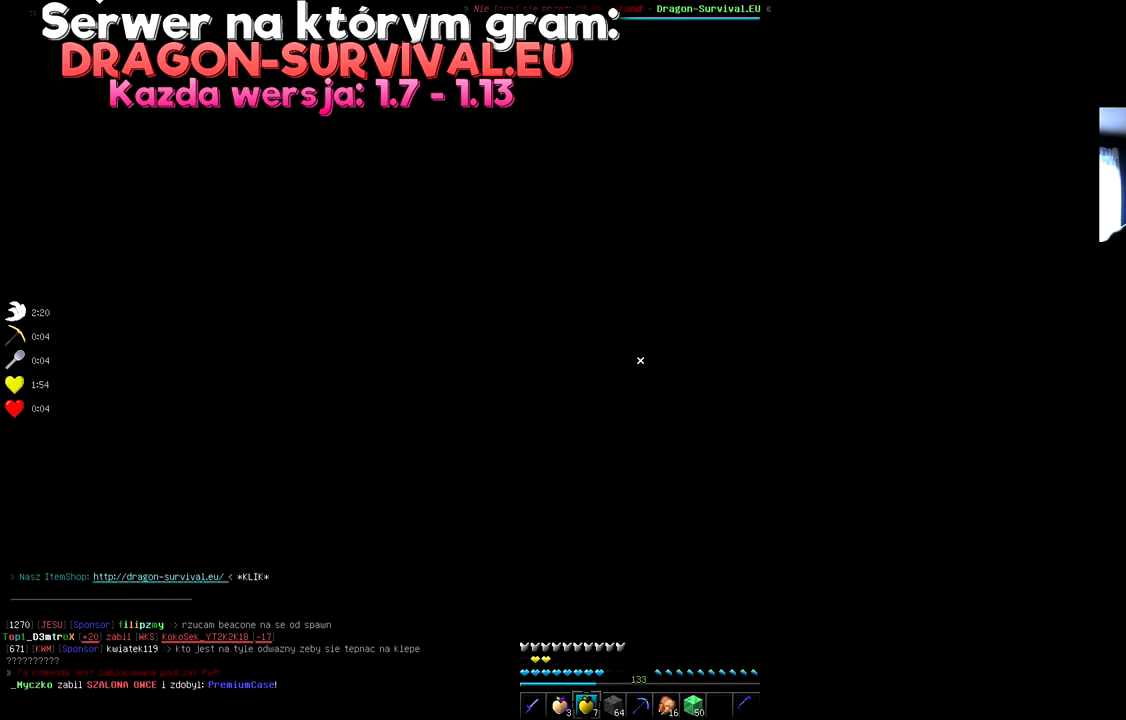
{"keys": ["d", "w"], "mouse": []}
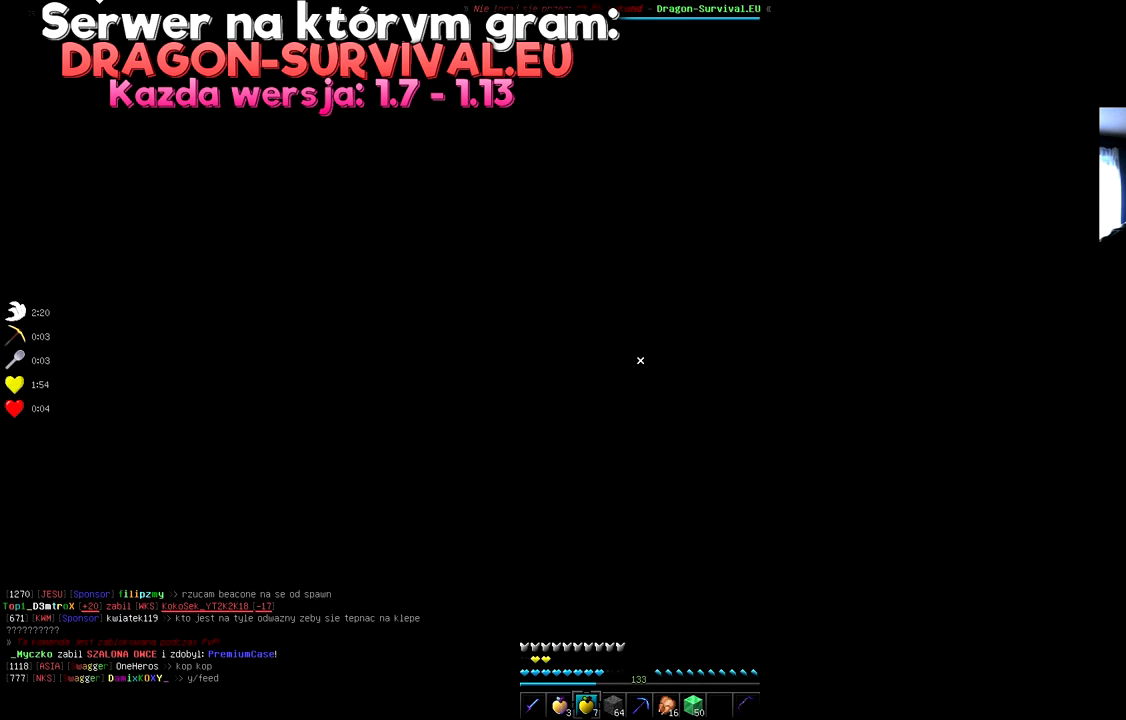
{"keys": ["d", "w"], "mouse": [], "events": [[117, "space", "down"], [301, "space", "up"], [417, "space", "down"], [501, "space", "up"]]}
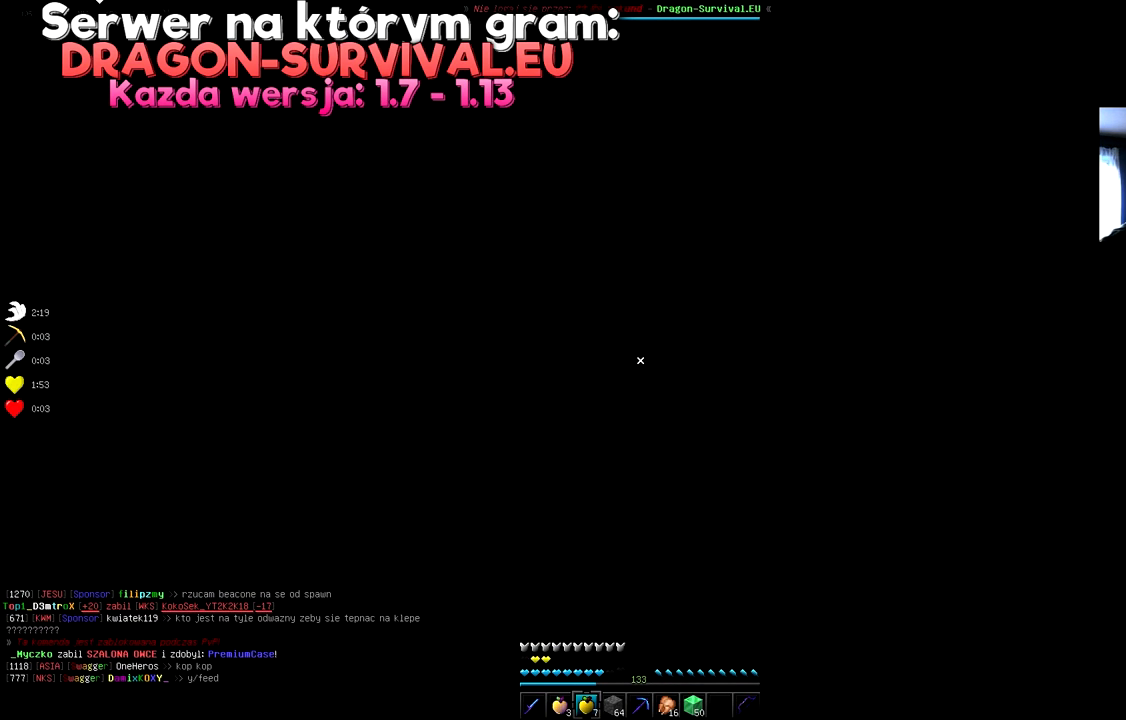
{"keys": ["w"], "mouse": [], "events": [[50, "a", "down"], [66, "d", "up"], [150, "d", "down"], [150, "mouse_left", "down"], [217, "mouse_left", "up"], [267, "a", "up"], [467, "d", "up"]]}
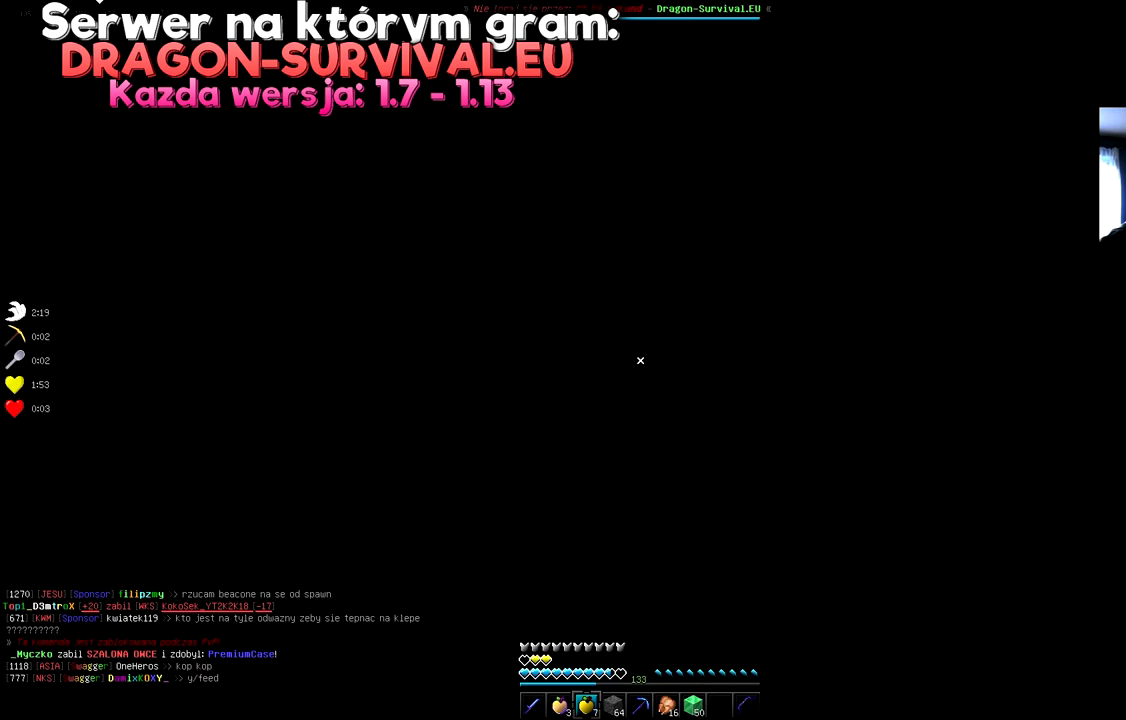
{"keys": [], "mouse": [], "events": [[117, "w", "up"]]}
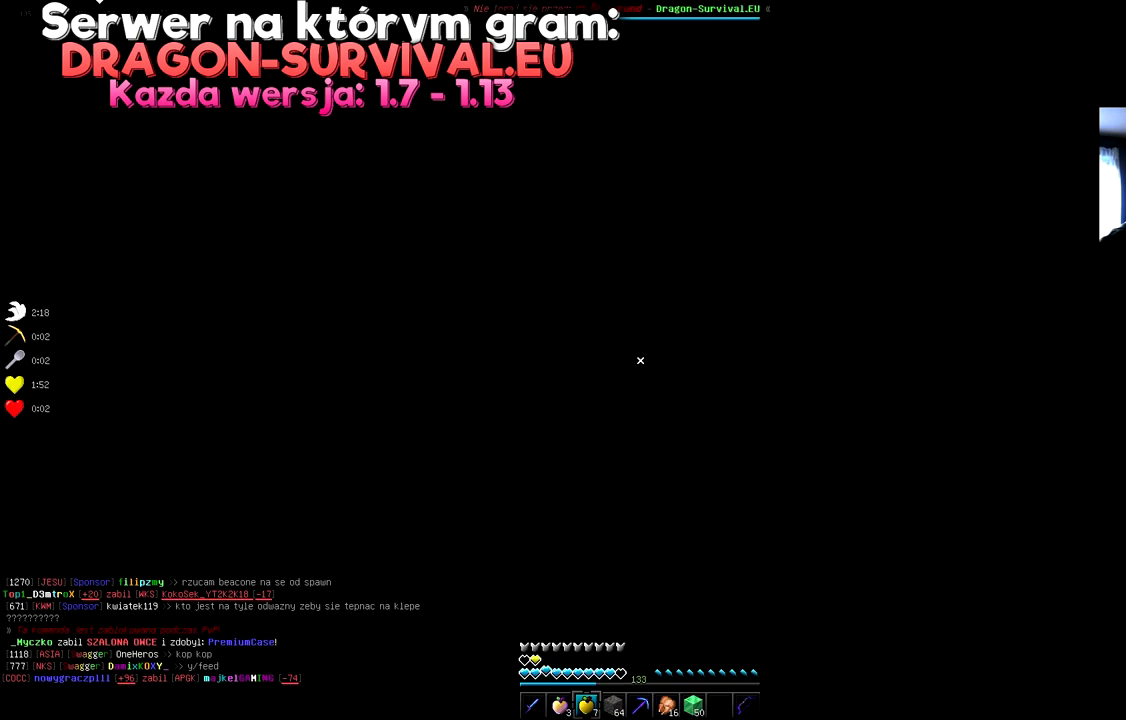
{"keys": [], "mouse": [], "events": []}
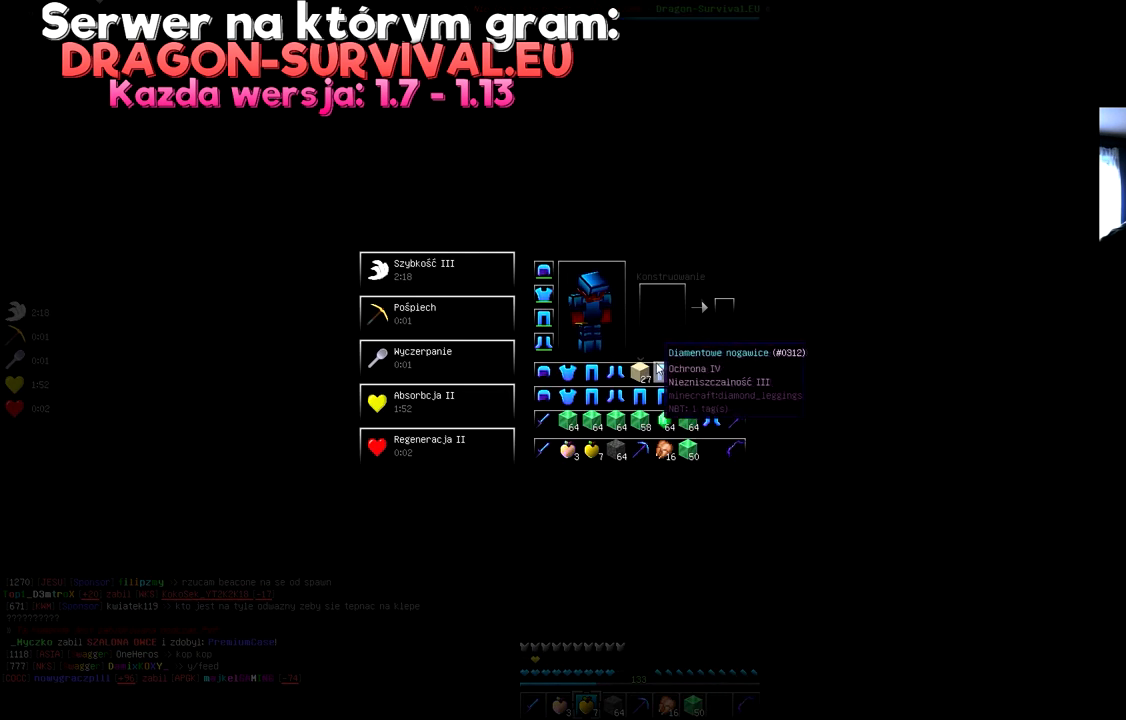
{"keys": [], "mouse": [], "events": []}
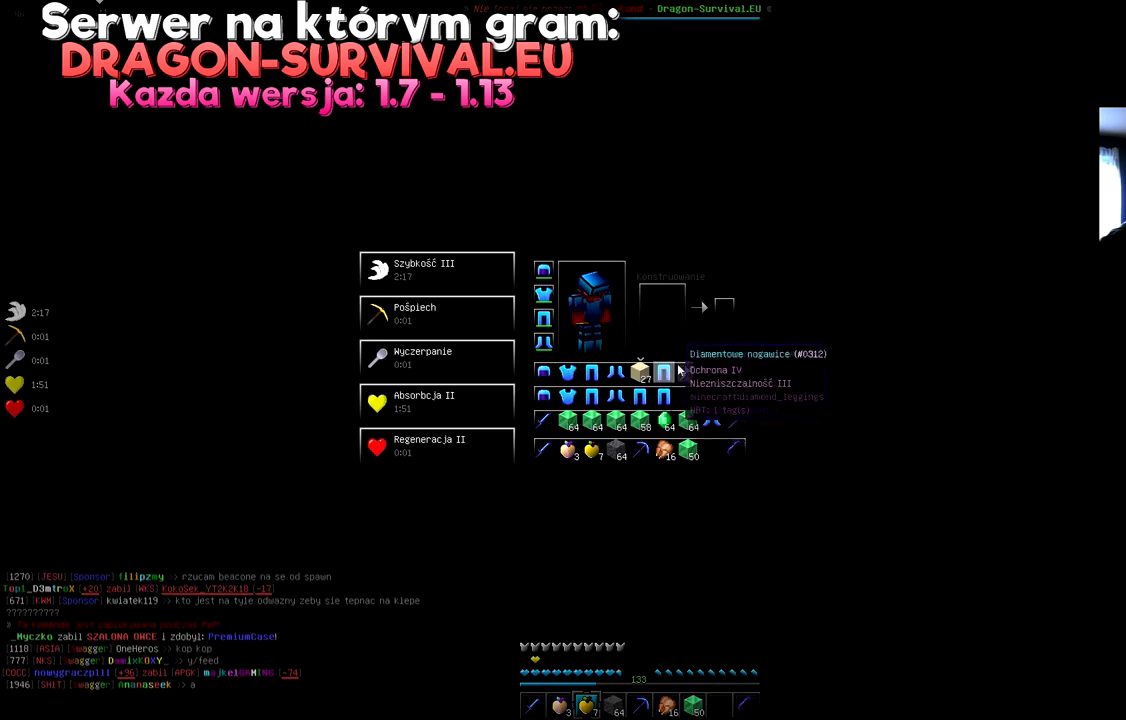
{"keys": [], "mouse": [], "events": []}
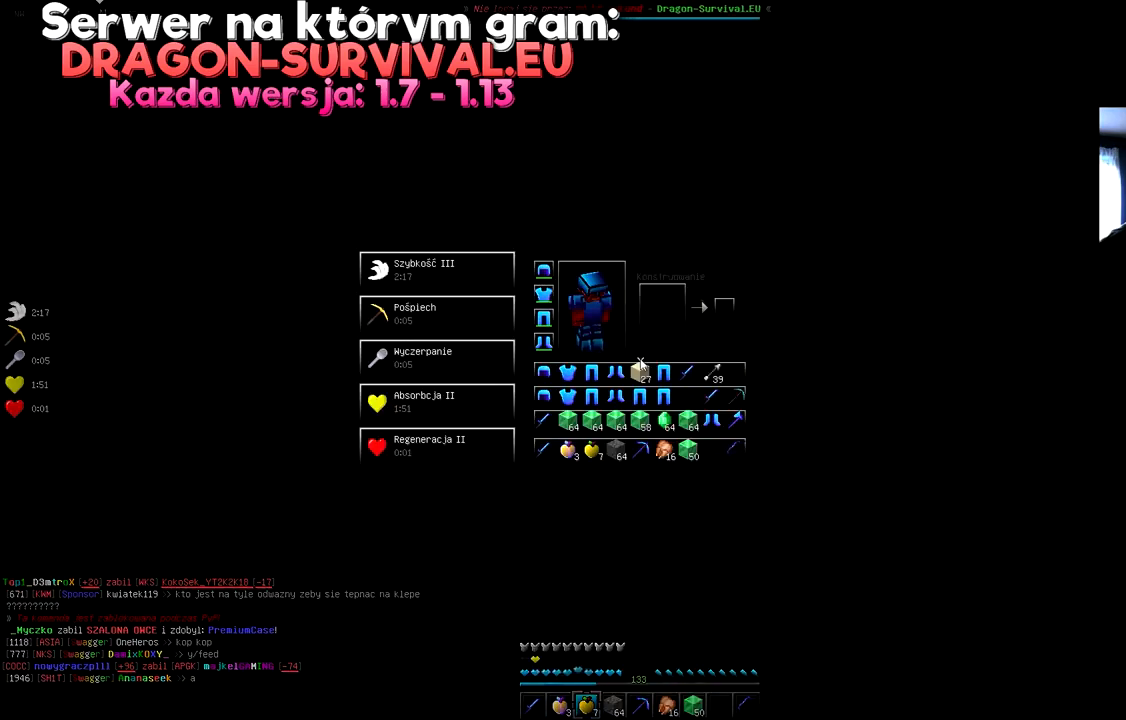
{"keys": [], "mouse": [], "events": []}